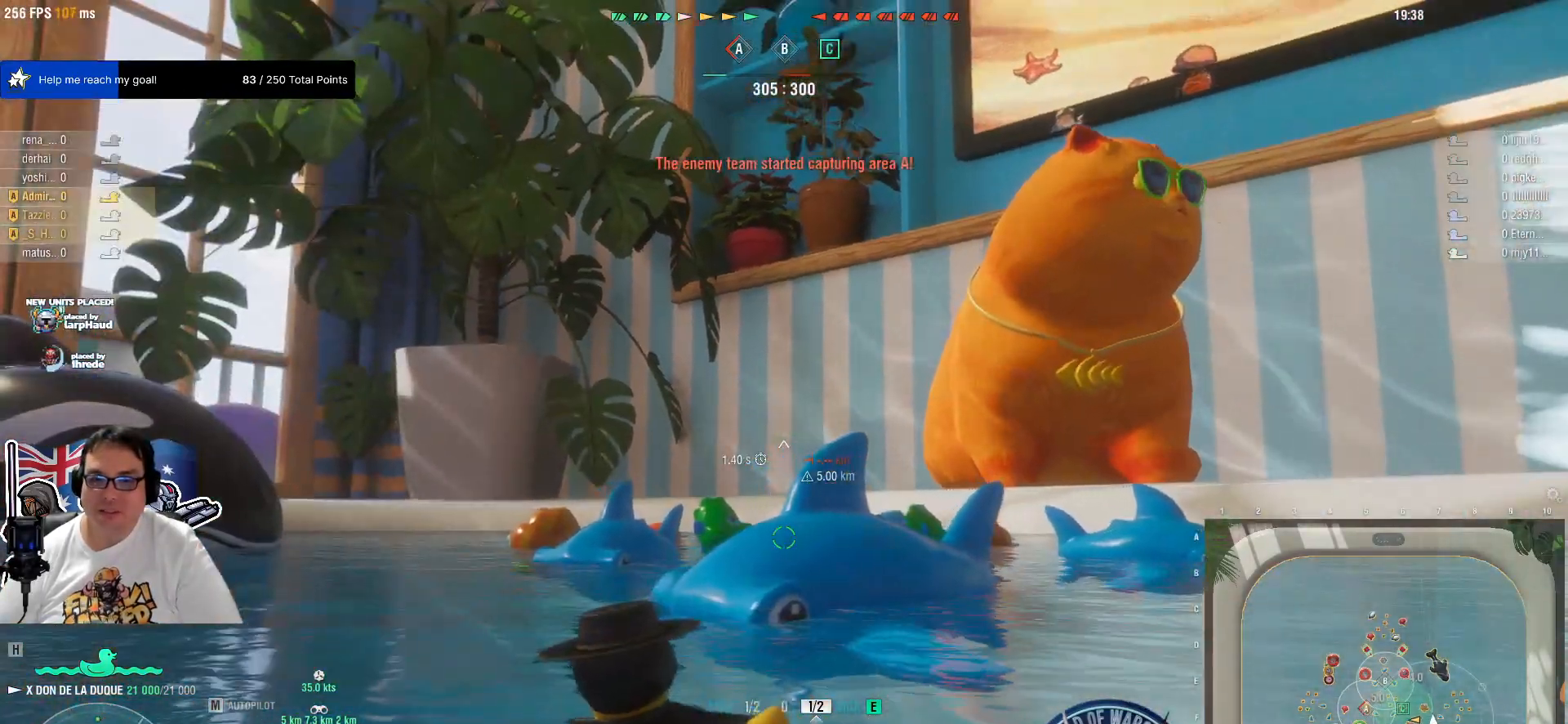
Gameplay with keyboard and mouse; each line is a JSON object with the keys and mouse buttons held at the frame after it. "events" lists presses ("down") and releases ("up") of "1", "2", "3", "4", "5", "a", "alt", "c", "caps_lock", "ctrl", "d", "e", "f", "g", "q", "r", "s", "shift", "space", "t", "tab", "v", "w", "x", "z", "mouse_left", "mouse_wheel" and "mouse_right" between this image and that frame as [ms after this image, input, new state], when the widget could be followed in between. "mouse_left", "mouse_wheel", "mouse_right" = the "left", "wheel", "right" buttons of the "mouse" list. No other keys are recorded. "wheel" means that the mouse wheel is clicked or scrolled. "mouse_move" is the direction in which the mouse moves at that frame (one of eight, or "still"), when it could be read.
{"keys": ["e", "w"], "mouse": [], "mouse_move": "still", "events": [[67, "e", "down"], [167, "w", "down"]]}
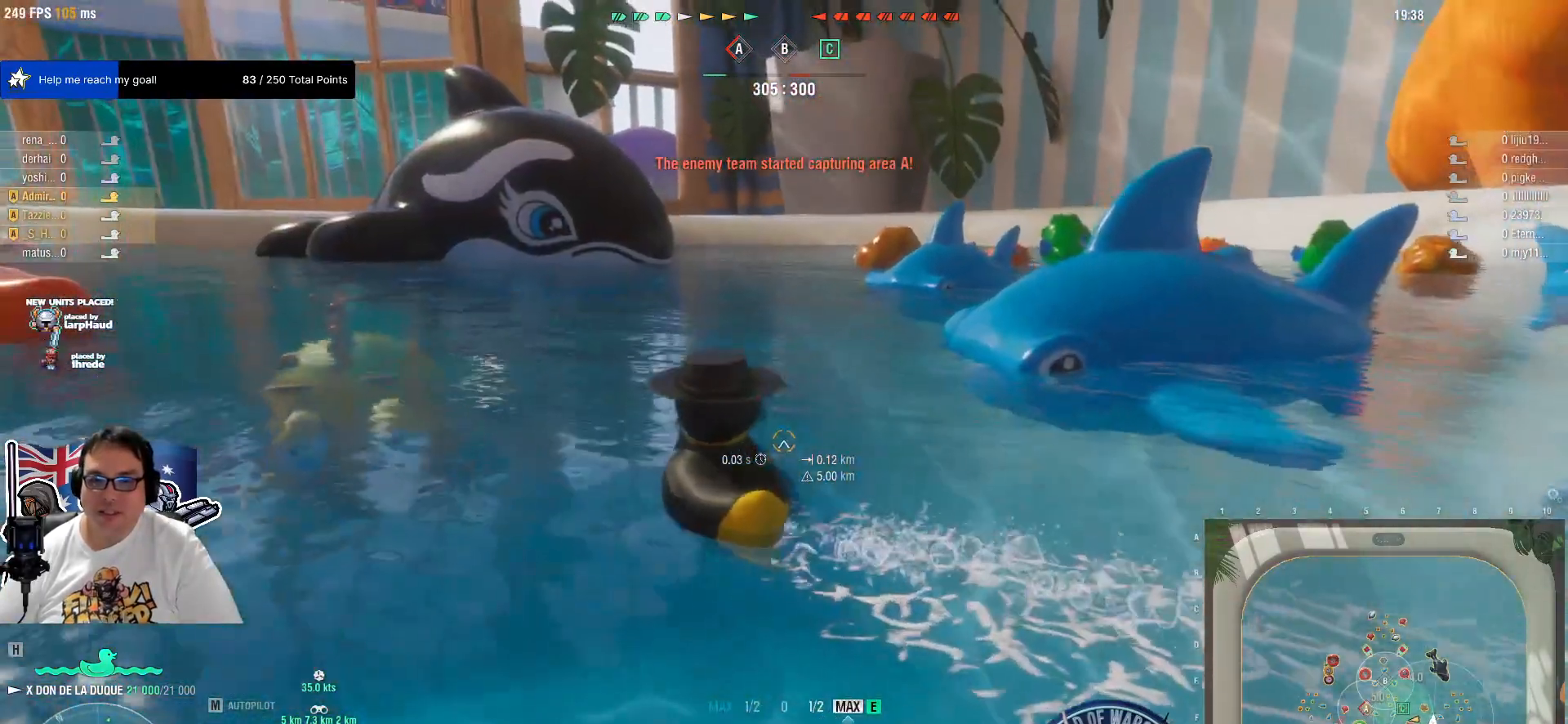
{"keys": [], "mouse": [], "mouse_move": "right", "events": [[367, "e", "up"], [467, "w", "up"]]}
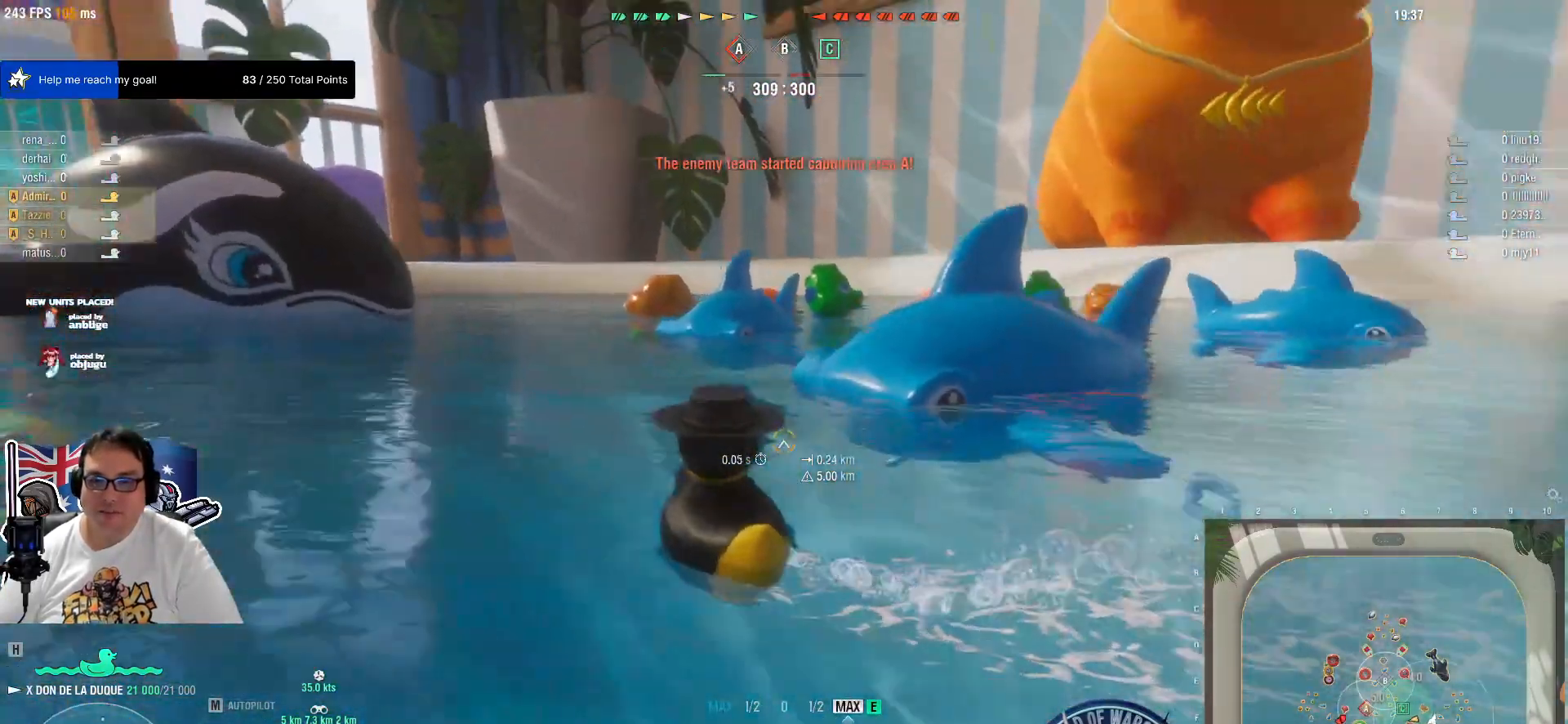
{"keys": [], "mouse": [], "mouse_move": "still", "events": [[150, "q", "down"], [250, "q", "up"], [283, "q", "down"], [433, "q", "up"]]}
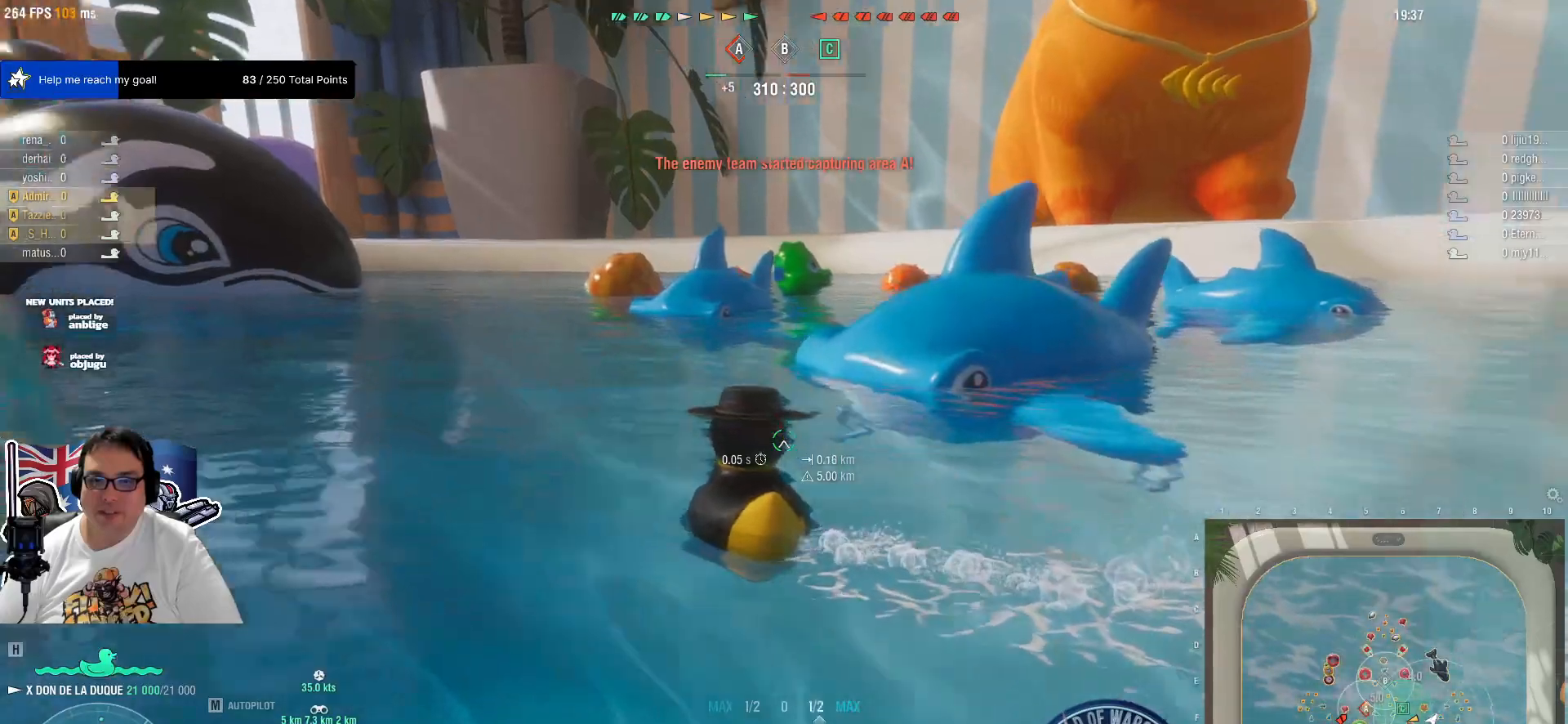
{"keys": [], "mouse": [], "mouse_move": "up-right", "events": []}
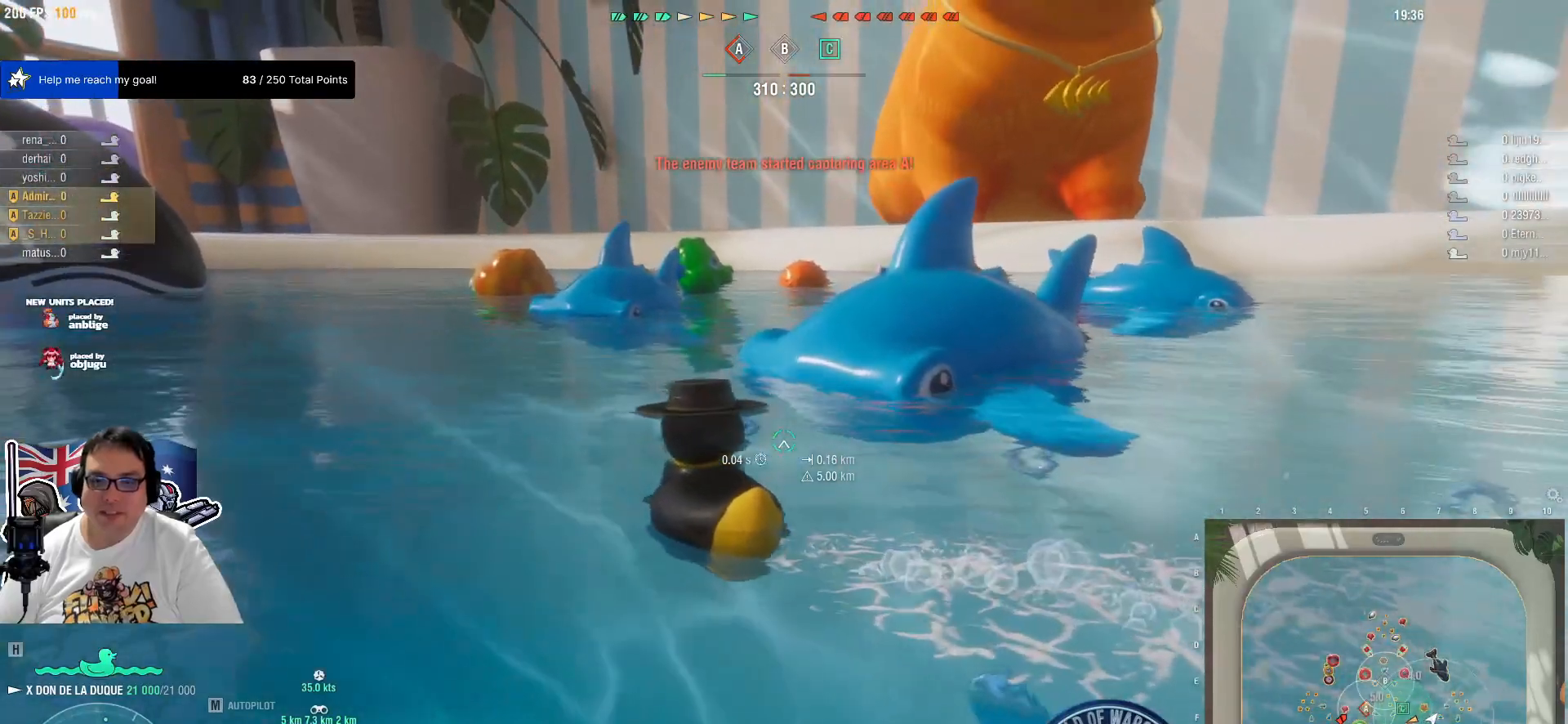
{"keys": [], "mouse": [], "mouse_move": "still", "events": []}
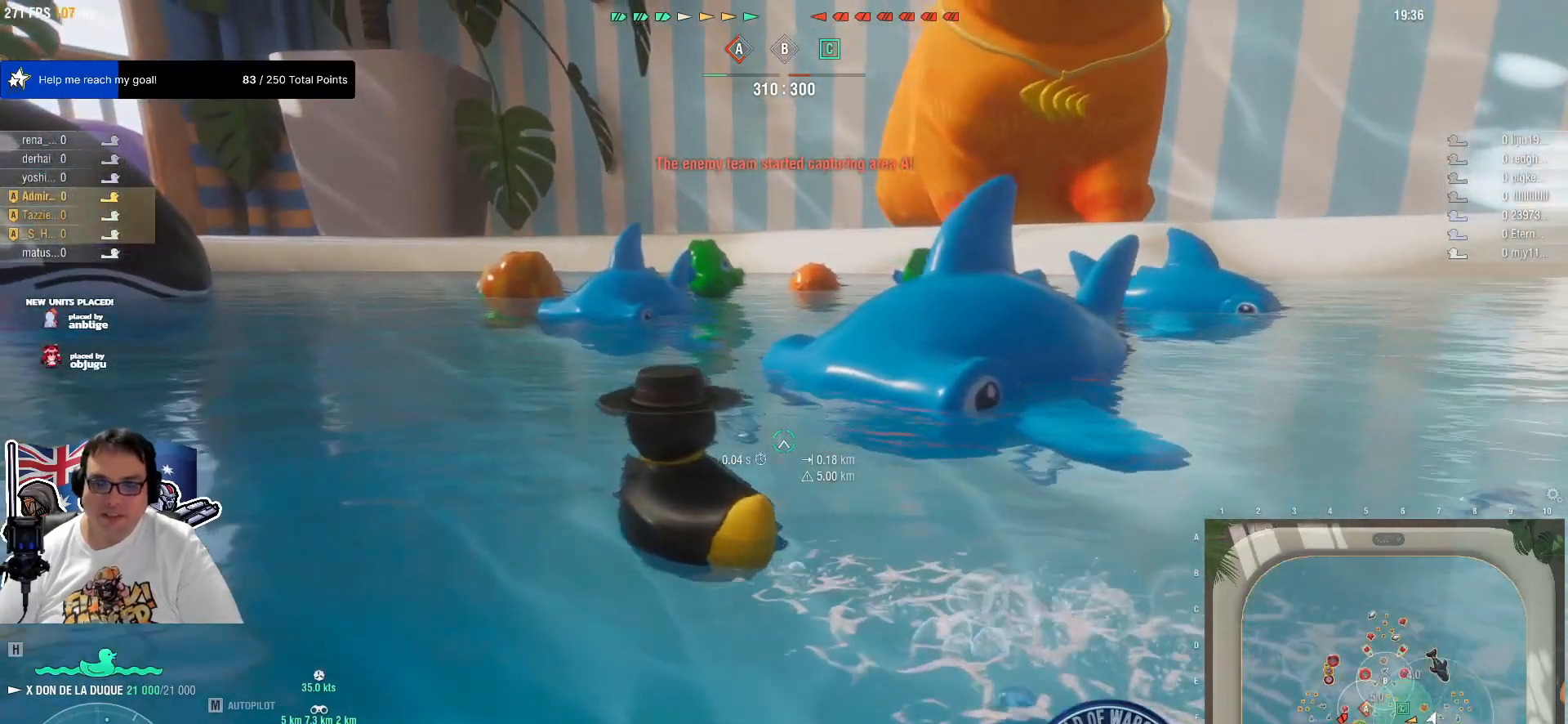
{"keys": [], "mouse": [], "mouse_move": "still", "events": []}
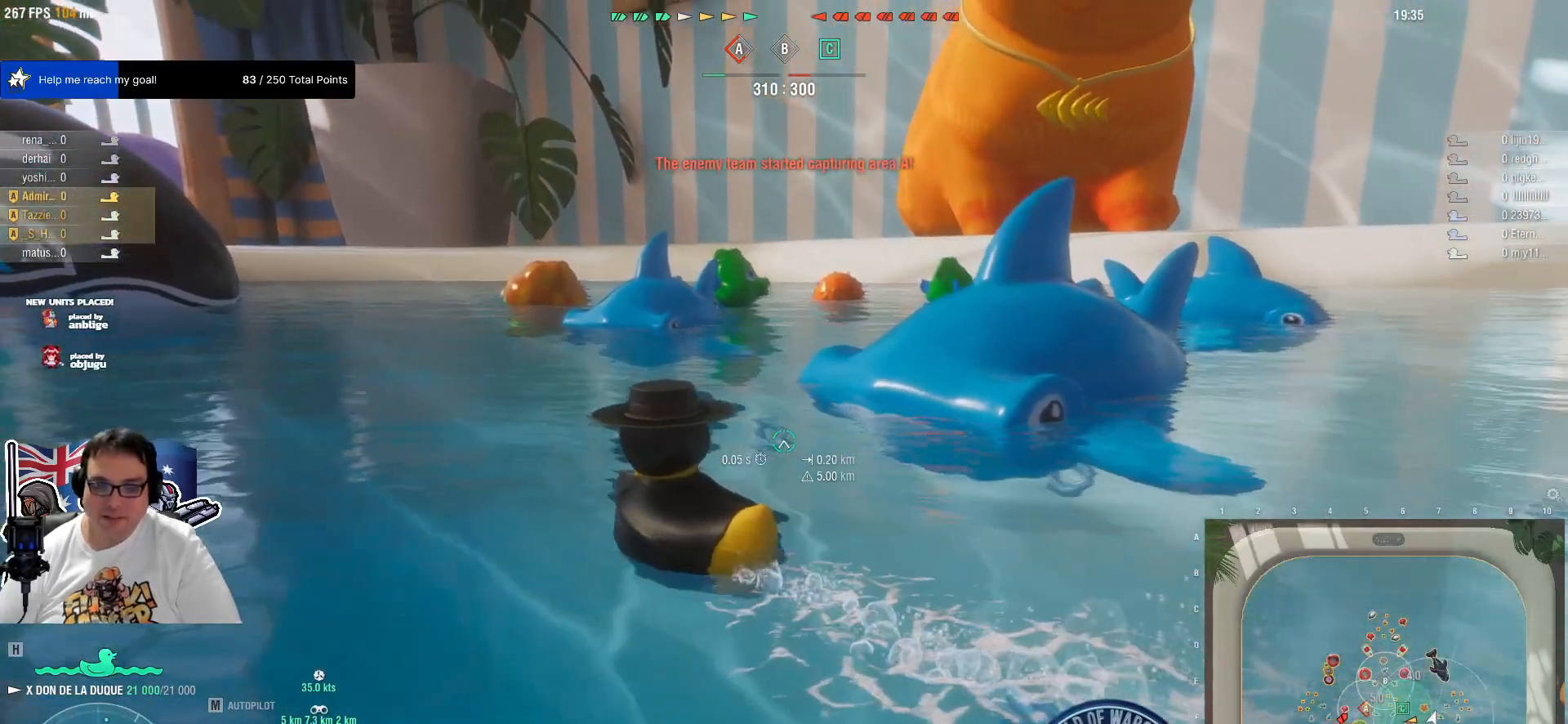
{"keys": ["e"], "mouse": [], "mouse_move": "still", "events": [[450, "e", "down"]]}
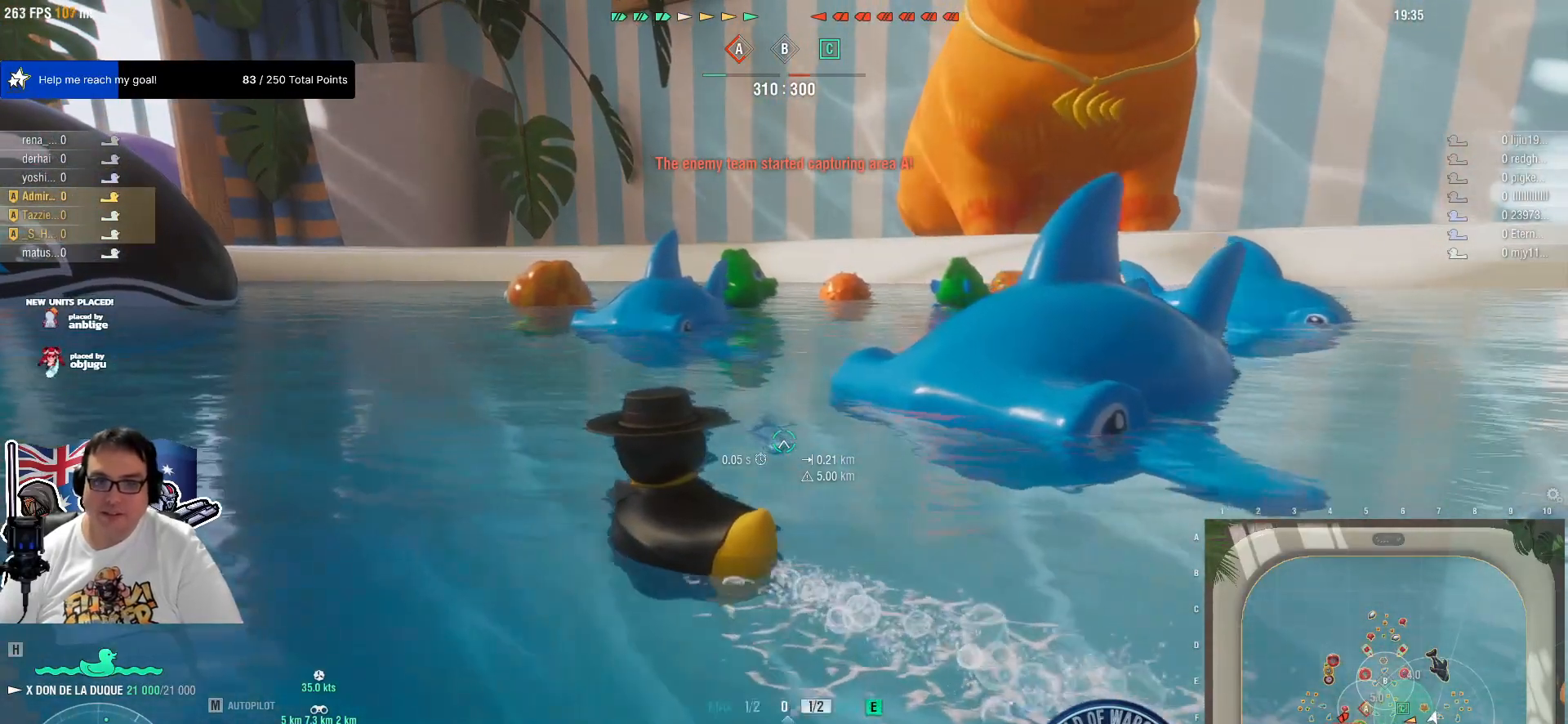
{"keys": ["e"], "mouse": [], "mouse_move": "still", "events": []}
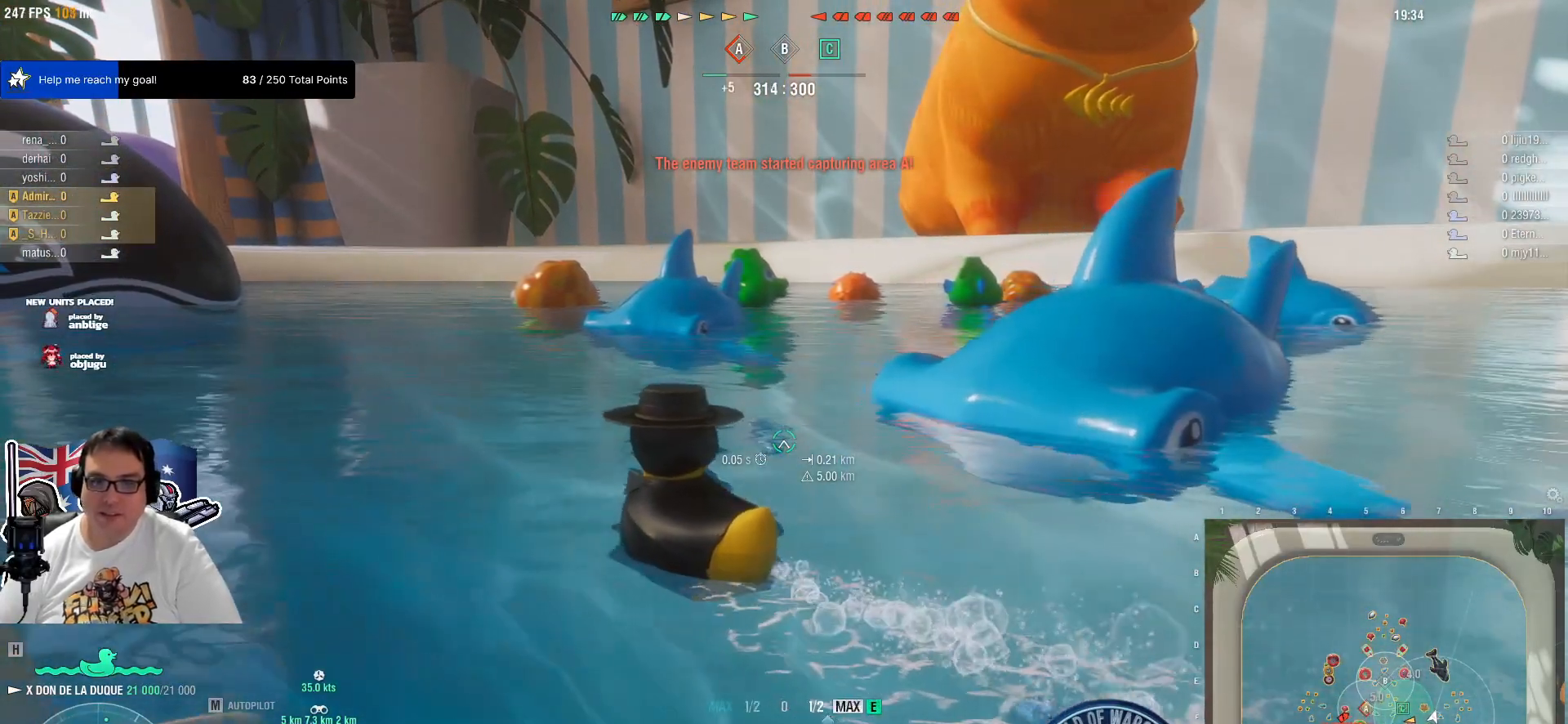
{"keys": ["e"], "mouse": [], "mouse_move": "still", "events": []}
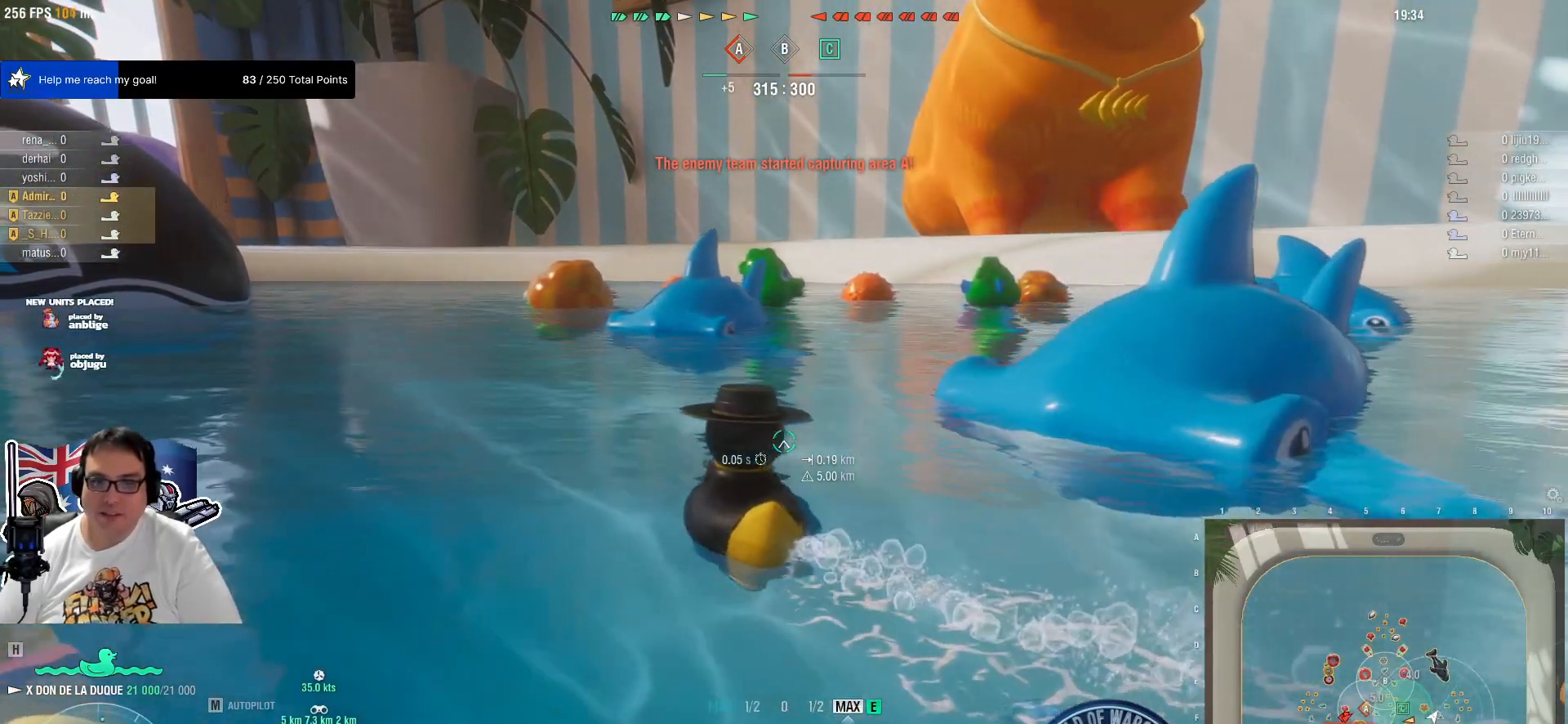
{"keys": [], "mouse": [], "mouse_move": "still", "events": [[117, "e", "up"]]}
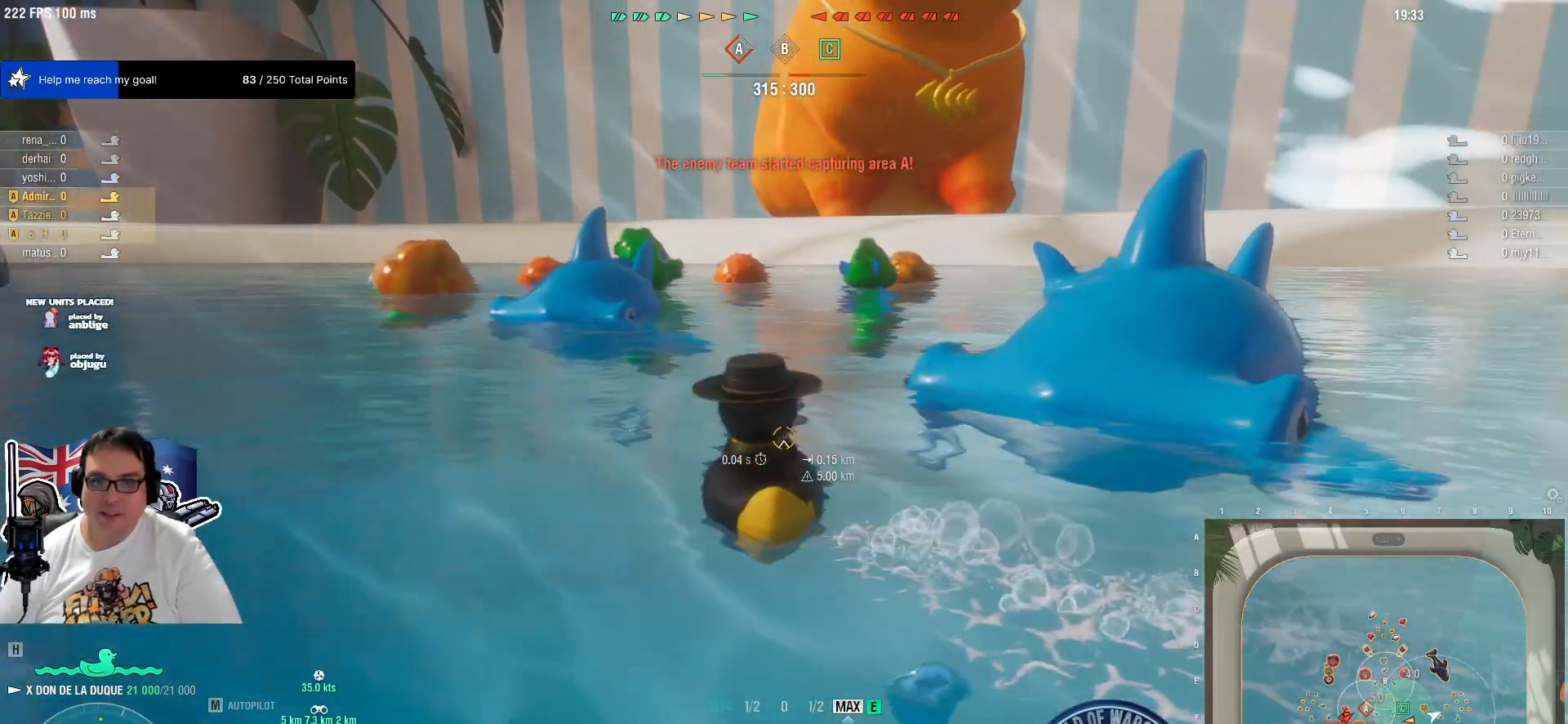
{"keys": [], "mouse": [], "mouse_move": "still", "events": [[233, "e", "down"], [317, "e", "up"]]}
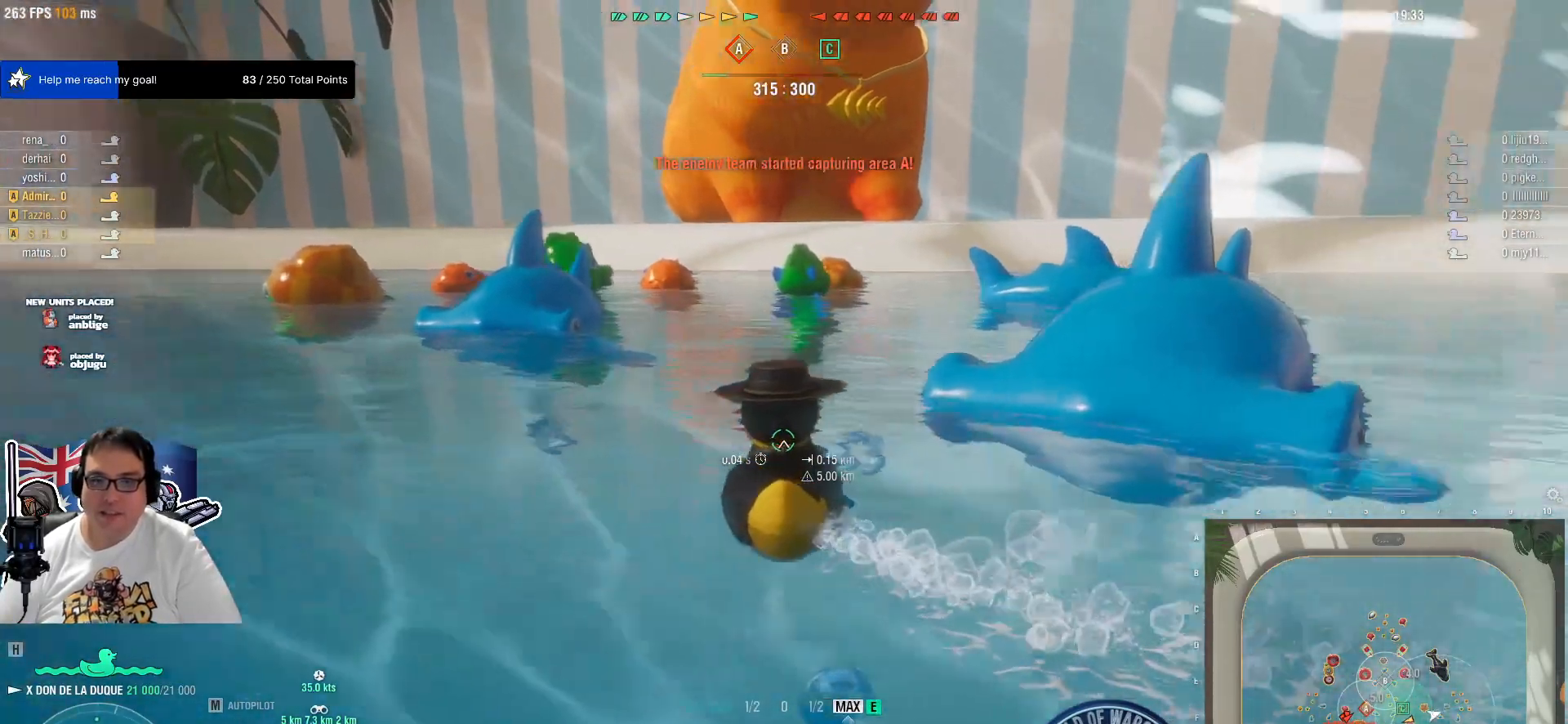
{"keys": [], "mouse": [], "mouse_move": "still", "events": []}
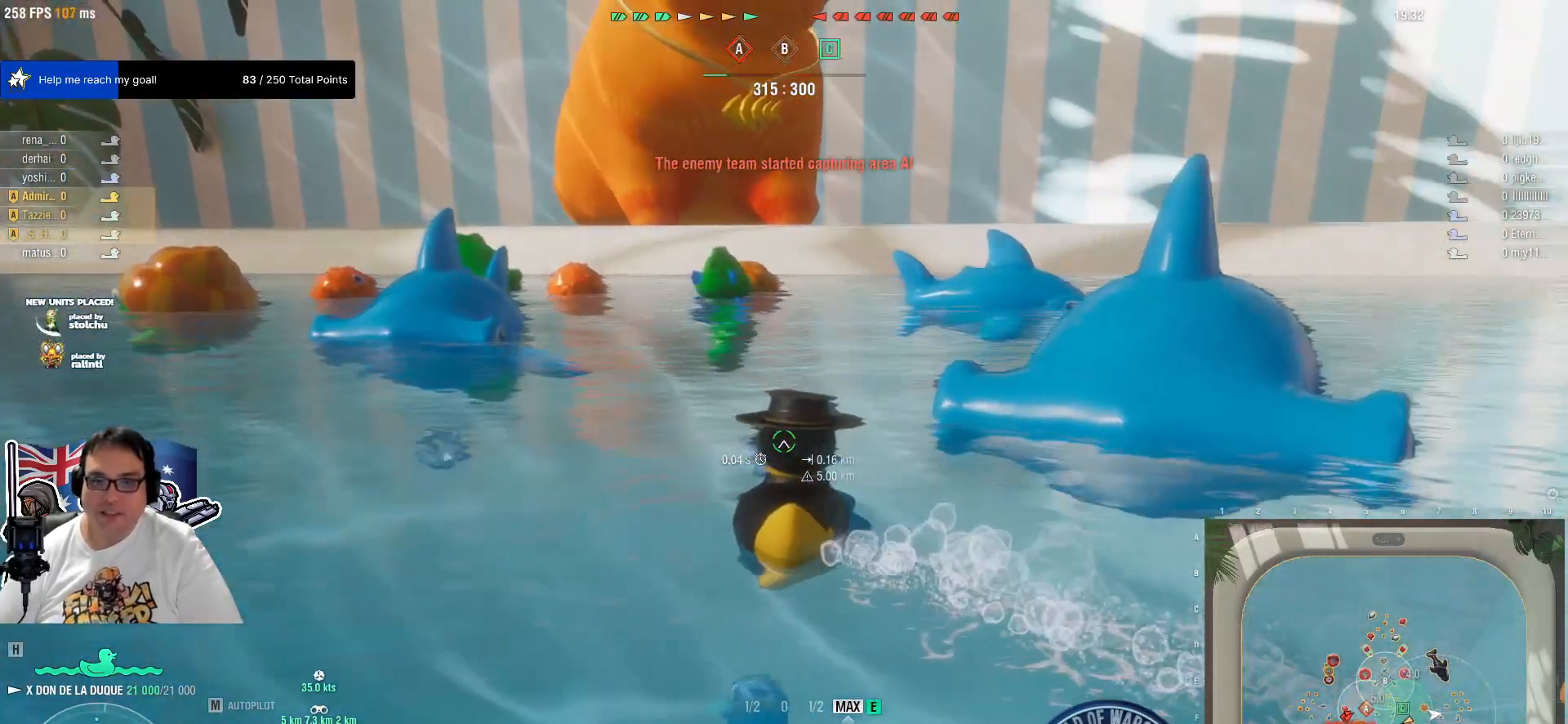
{"keys": [], "mouse": [], "mouse_move": "still", "events": [[167, "q", "down"], [250, "q", "up"]]}
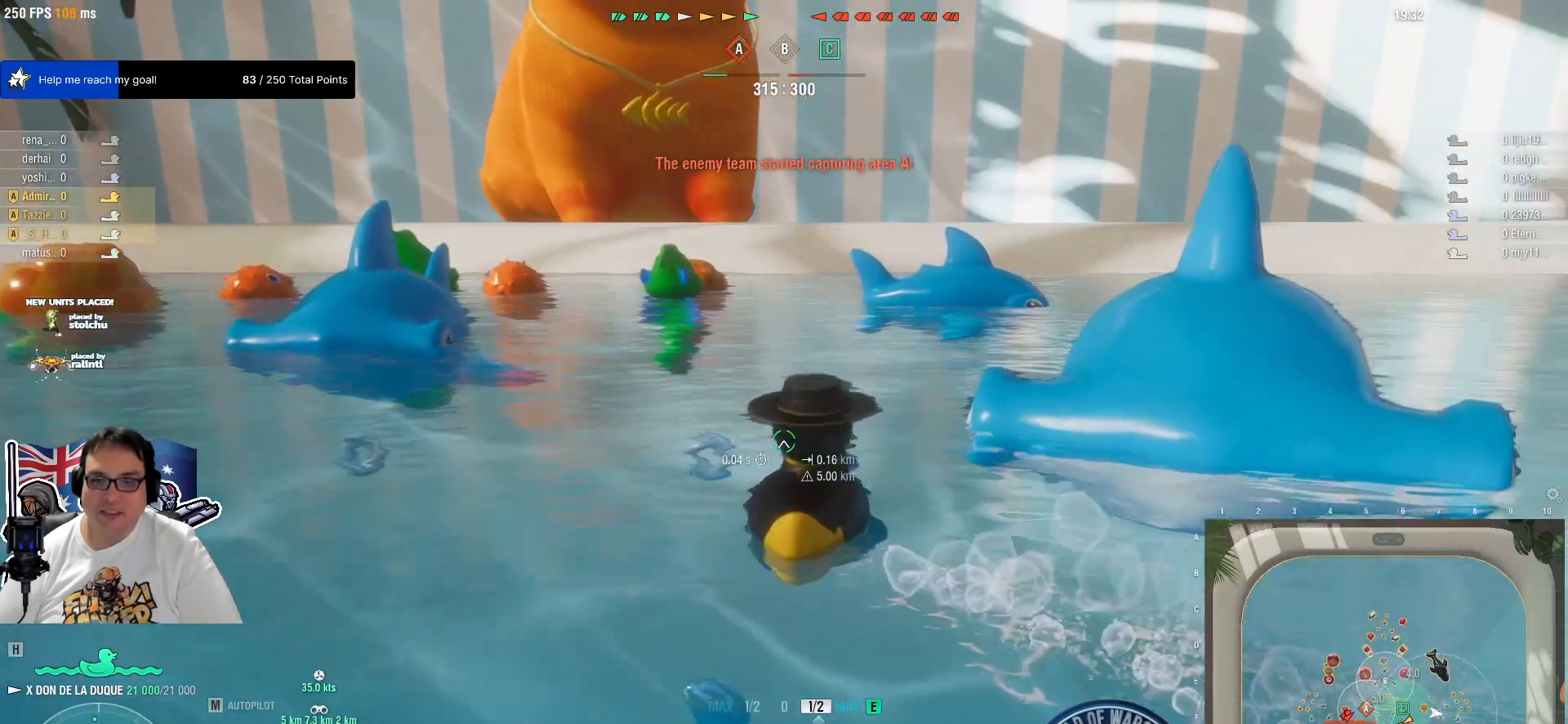
{"keys": [], "mouse": [], "mouse_move": "still", "events": []}
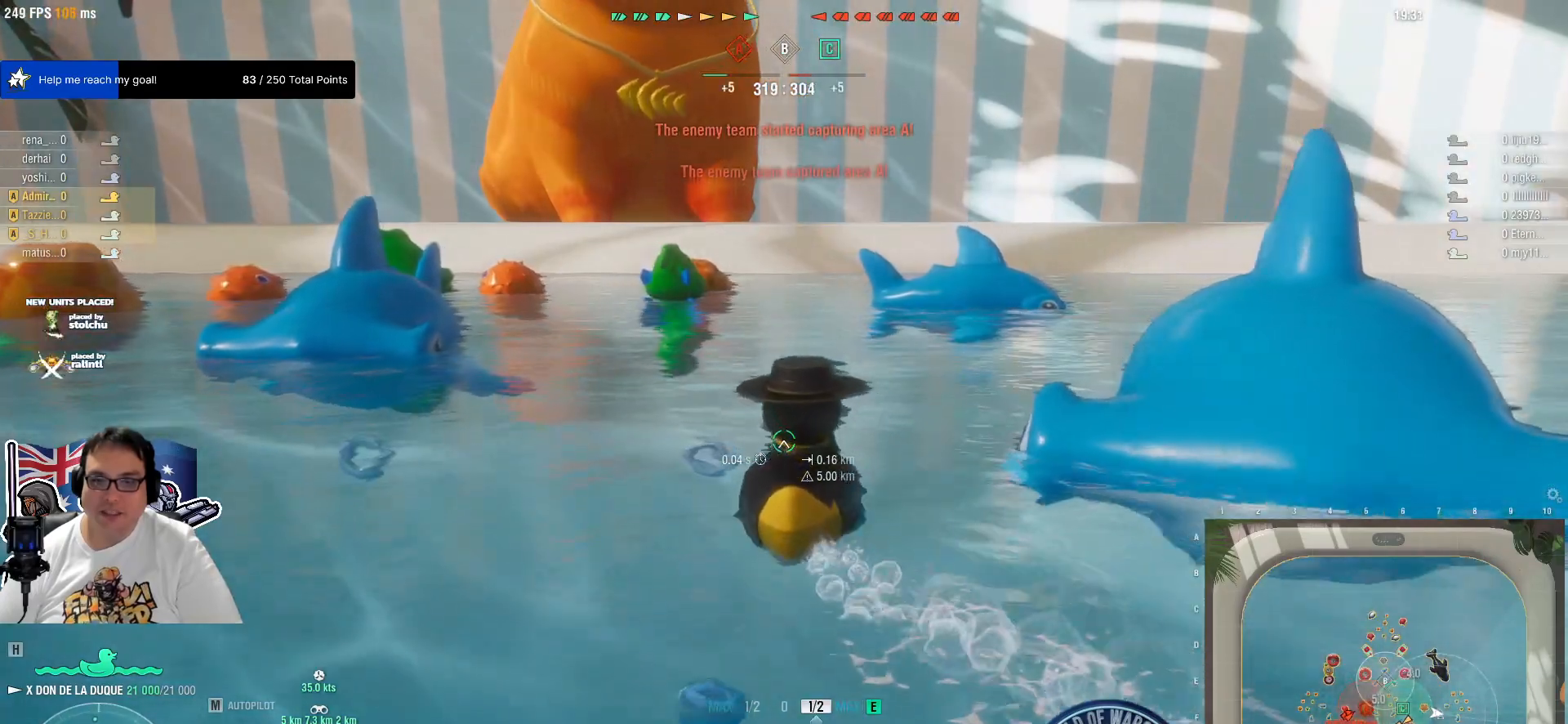
{"keys": [], "mouse": [], "mouse_move": "still", "events": []}
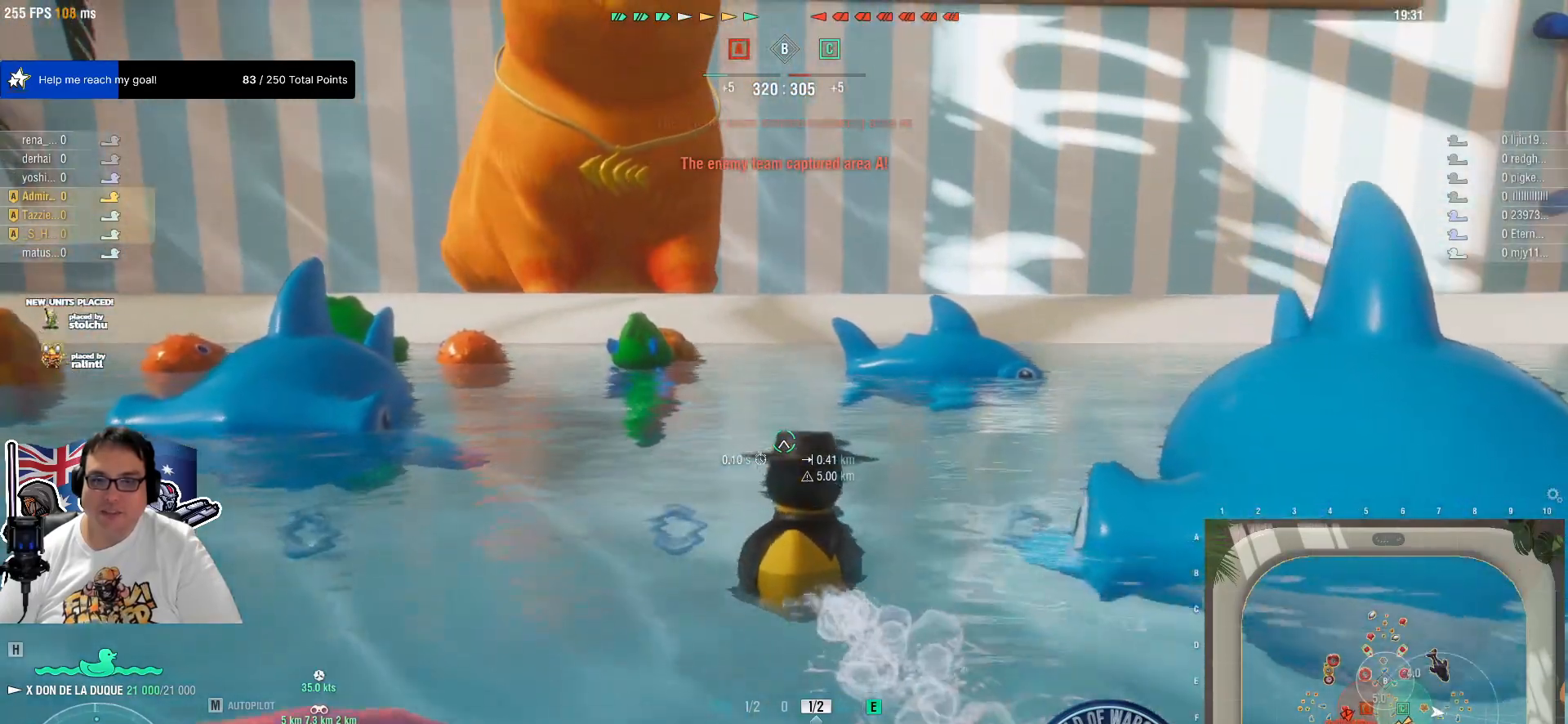
{"keys": [], "mouse": [], "mouse_move": "down-left", "events": []}
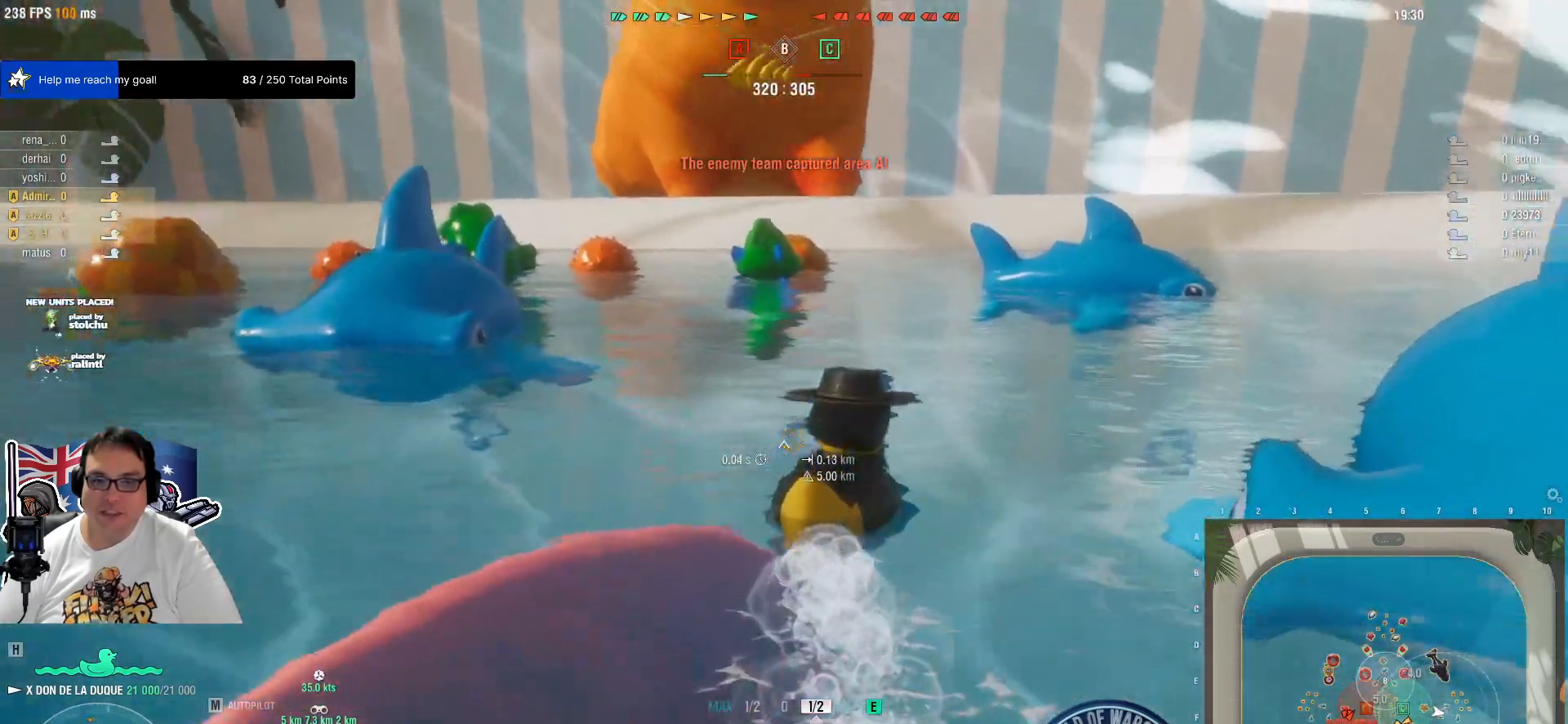
{"keys": [], "mouse": [], "mouse_move": "still", "events": []}
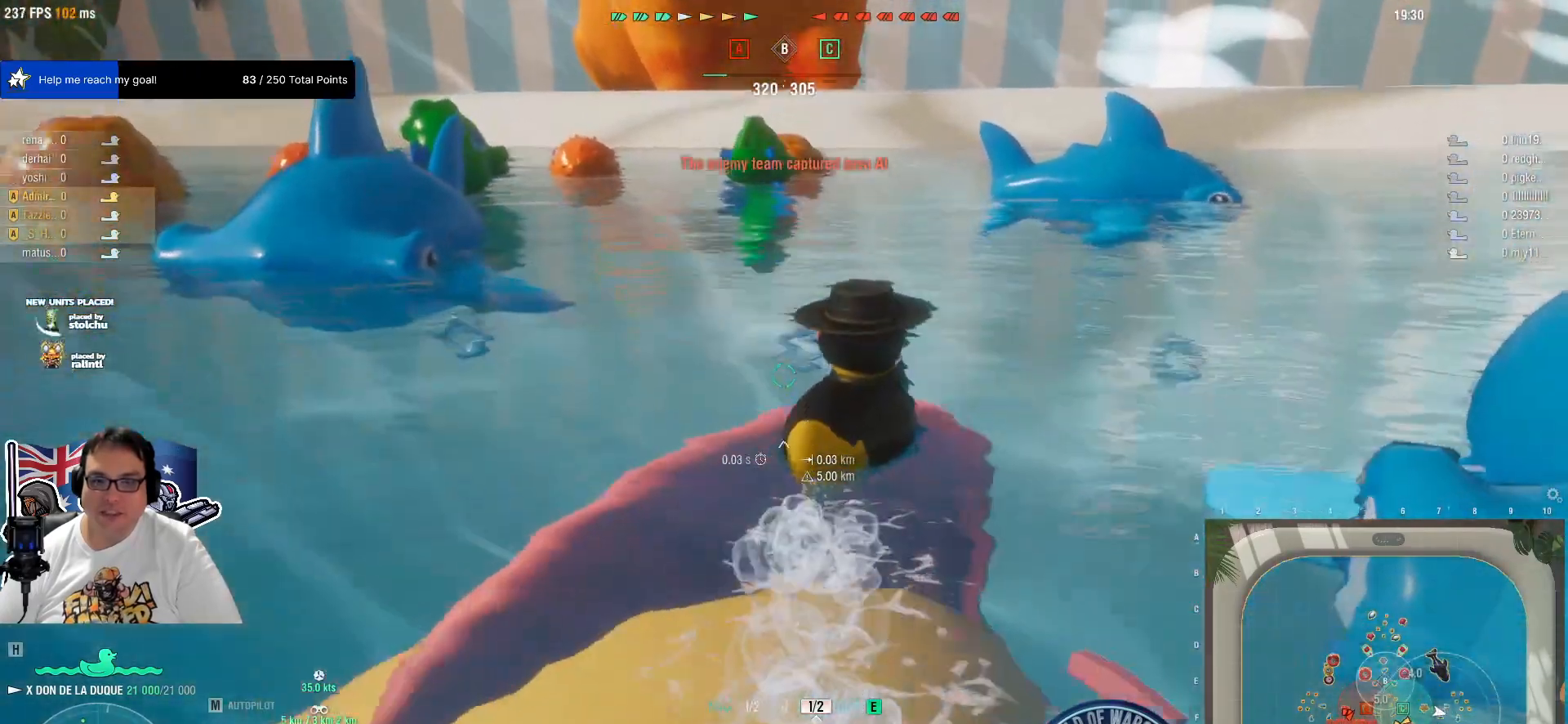
{"keys": [], "mouse": [], "mouse_move": "still", "events": []}
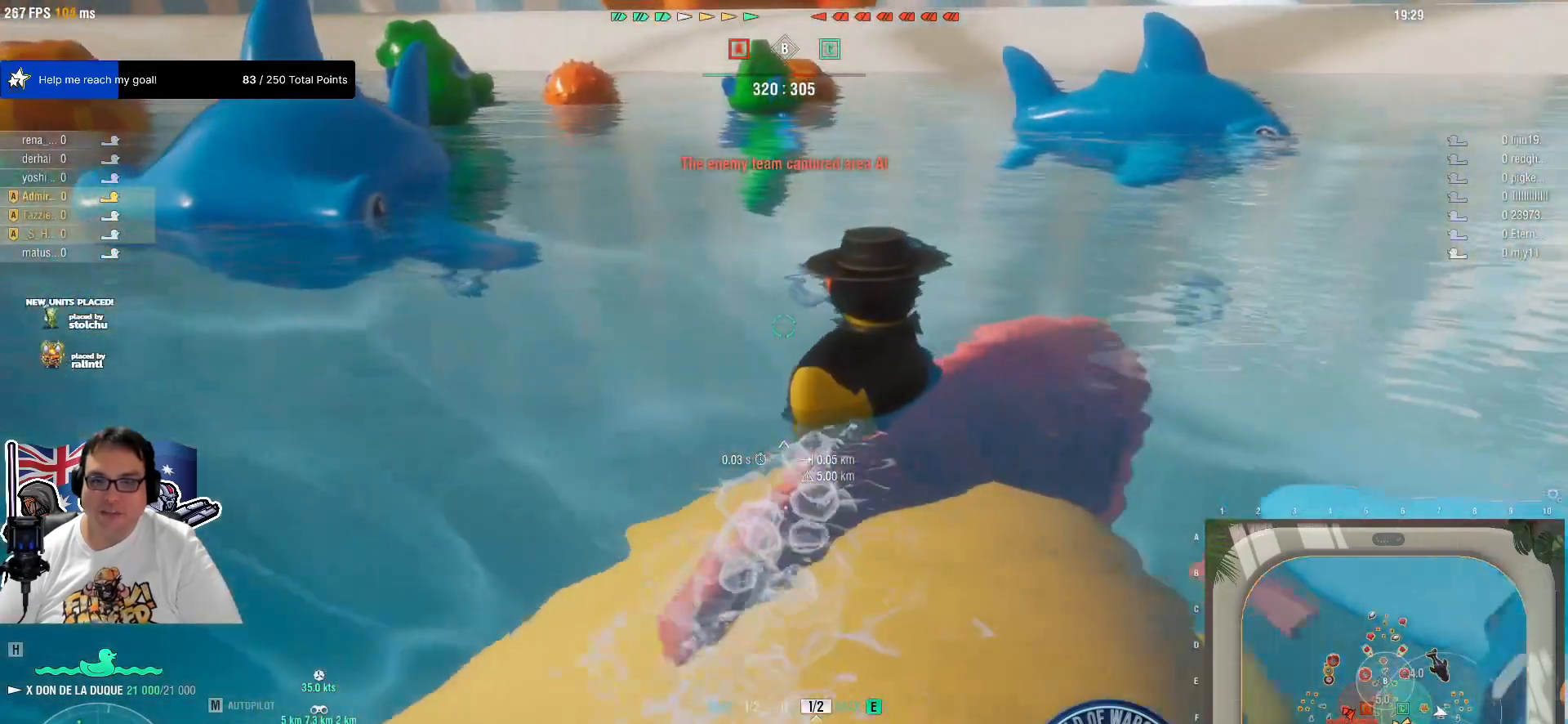
{"keys": [], "mouse": [], "mouse_move": "still", "events": []}
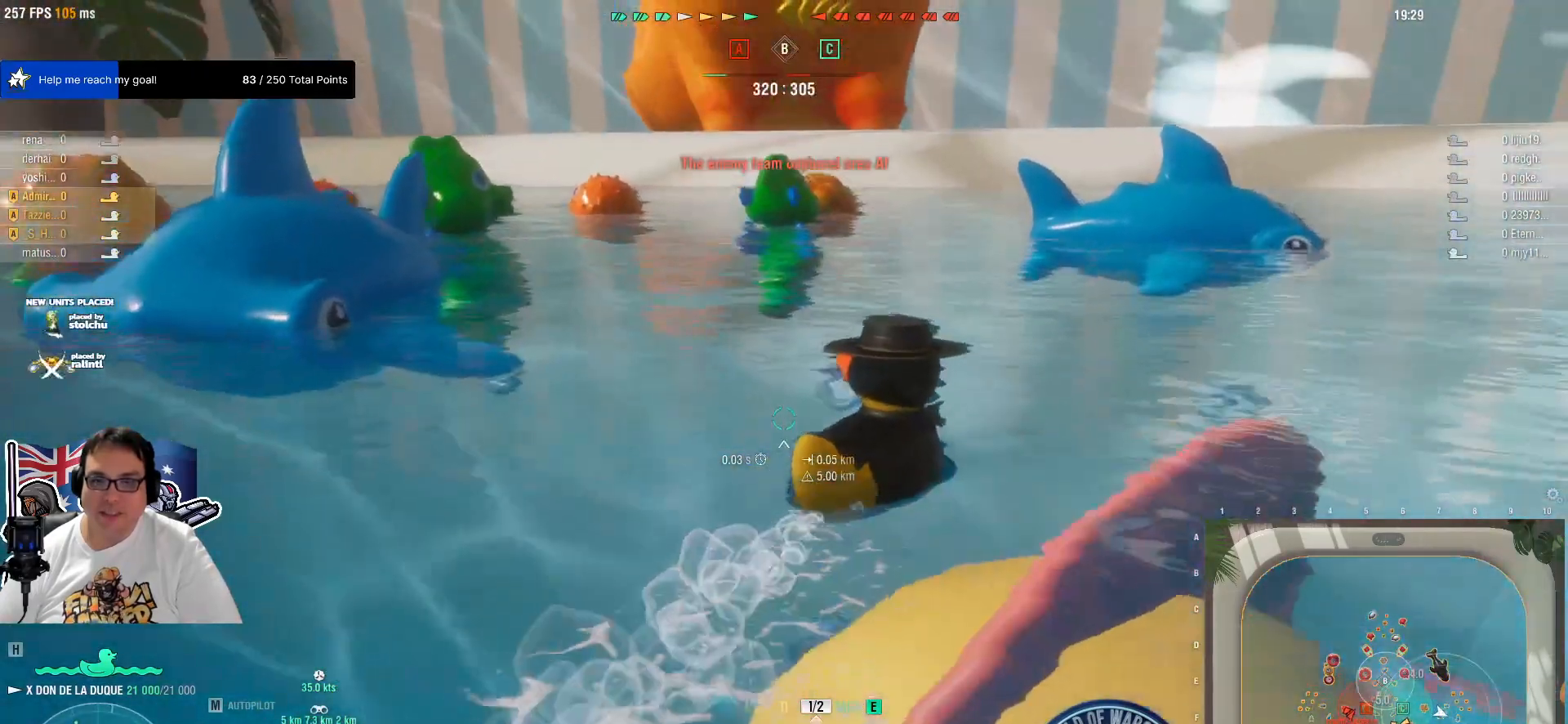
{"keys": ["q"], "mouse": [], "mouse_move": "still", "events": [[267, "q", "down"]]}
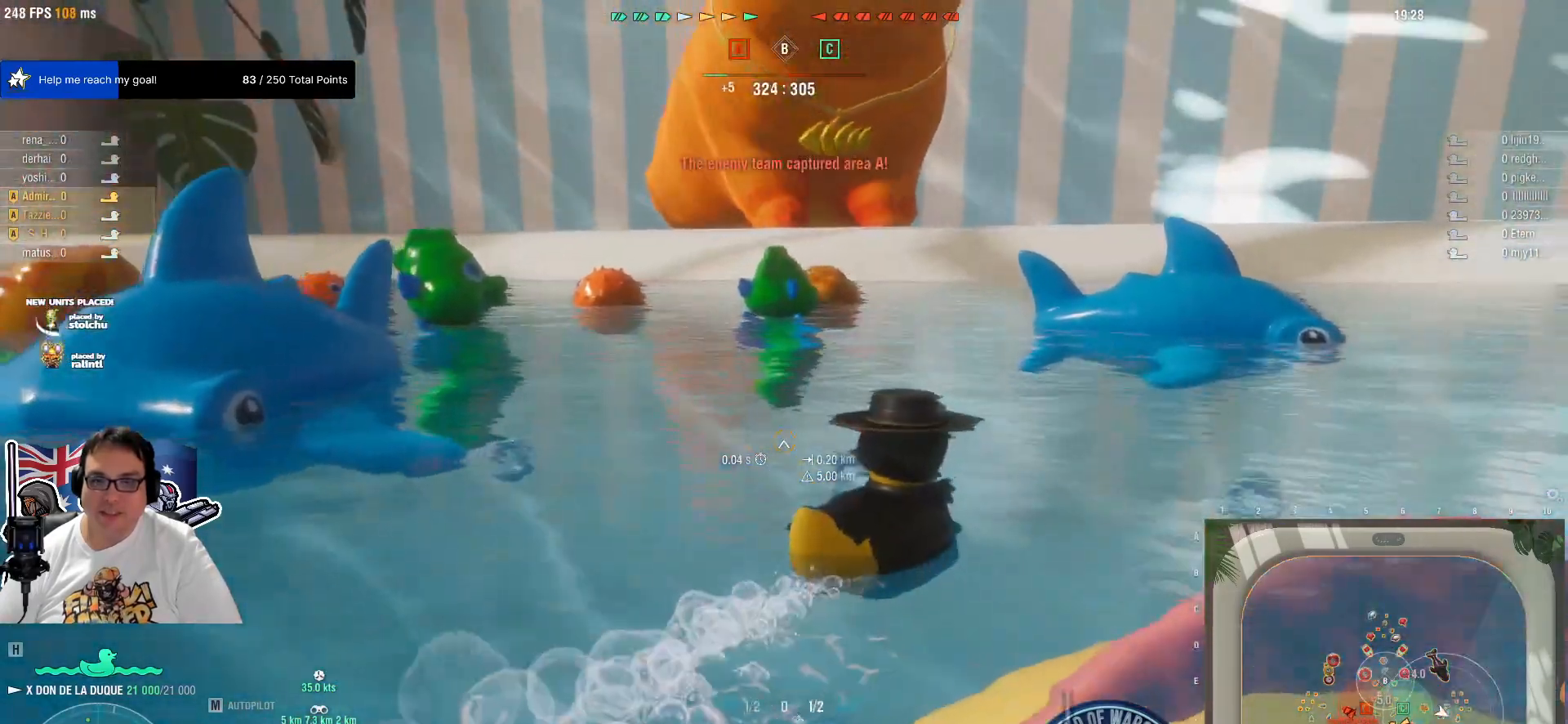
{"keys": ["q"], "mouse": [], "mouse_move": "still", "events": []}
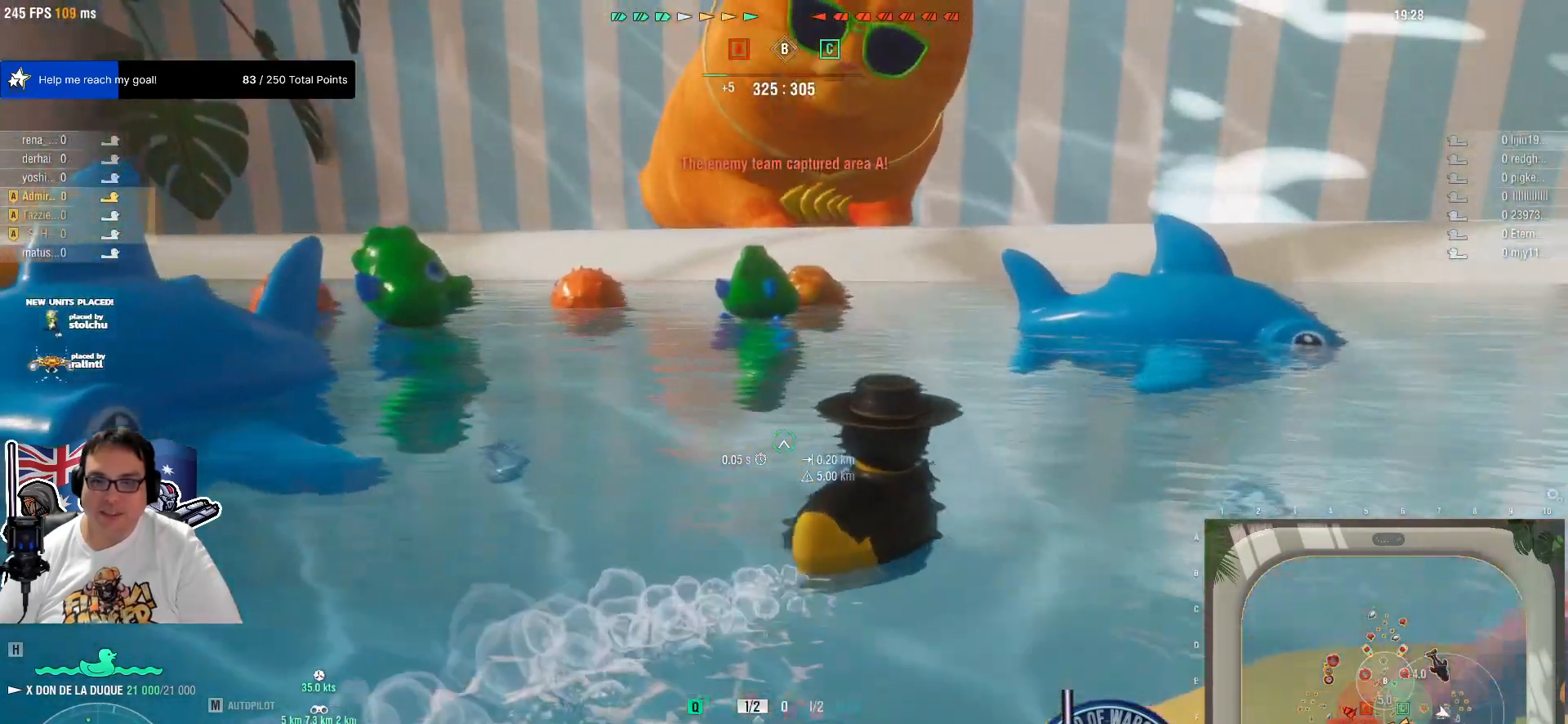
{"keys": [], "mouse": [], "mouse_move": "still", "events": [[67, "q", "up"], [300, "e", "down"], [400, "e", "up"]]}
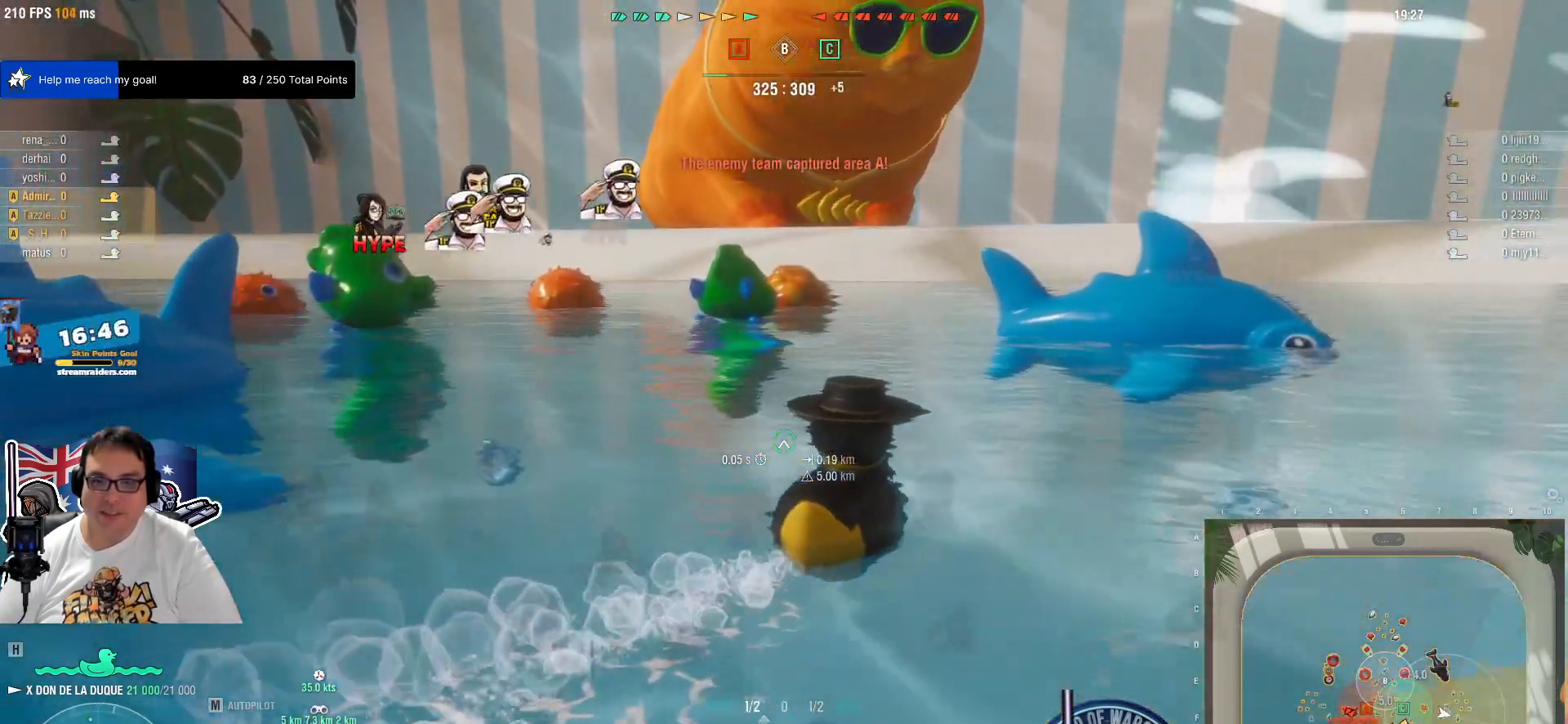
{"keys": ["q"], "mouse": [], "mouse_move": "still"}
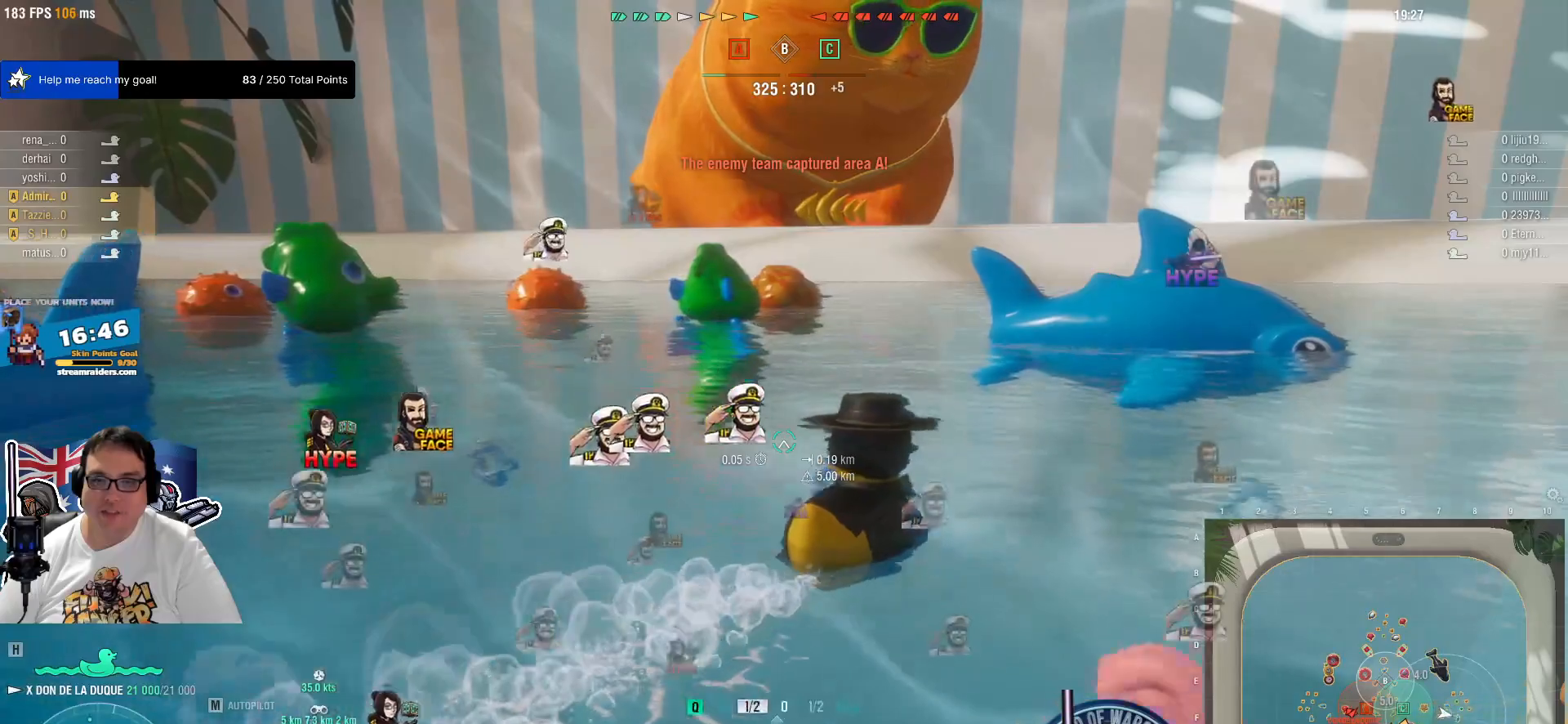
{"keys": [], "mouse": [], "mouse_move": "still", "events": [[100, "q", "up"], [200, "q", "down"], [383, "q", "up"]]}
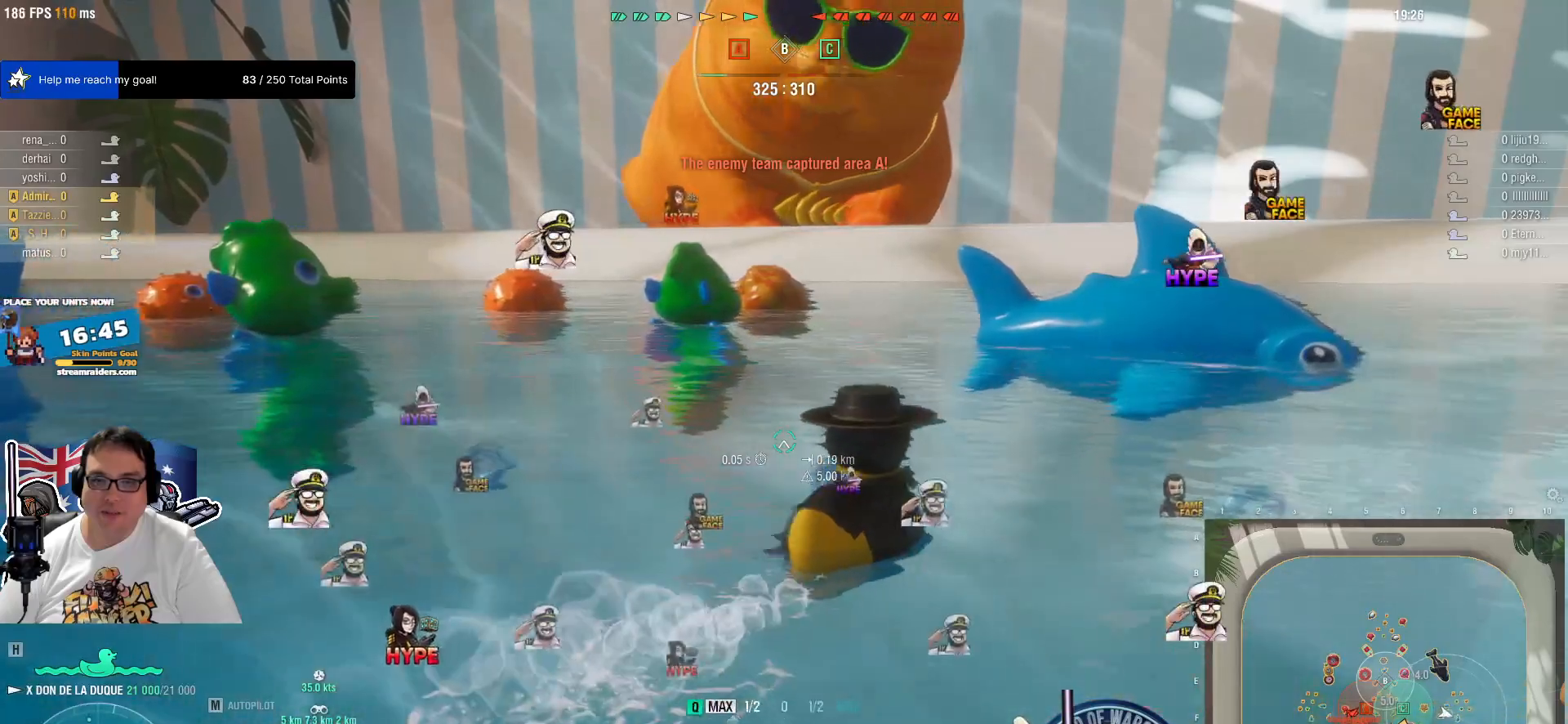
{"keys": [], "mouse": [], "mouse_move": "still", "events": [[33, "q", "down"], [167, "q", "up"]]}
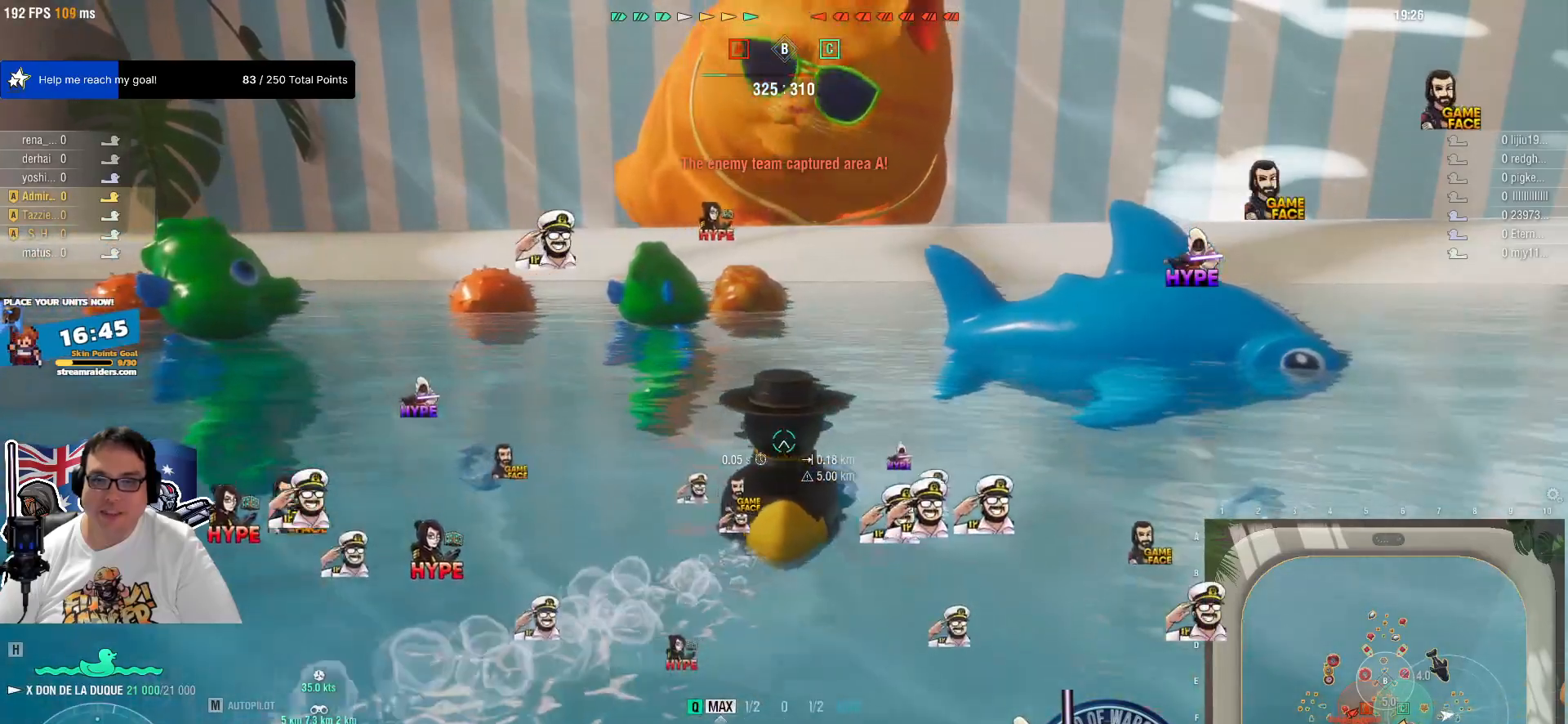
{"keys": [], "mouse": [], "events": [[183, "e", "down"], [317, "e", "up"]]}